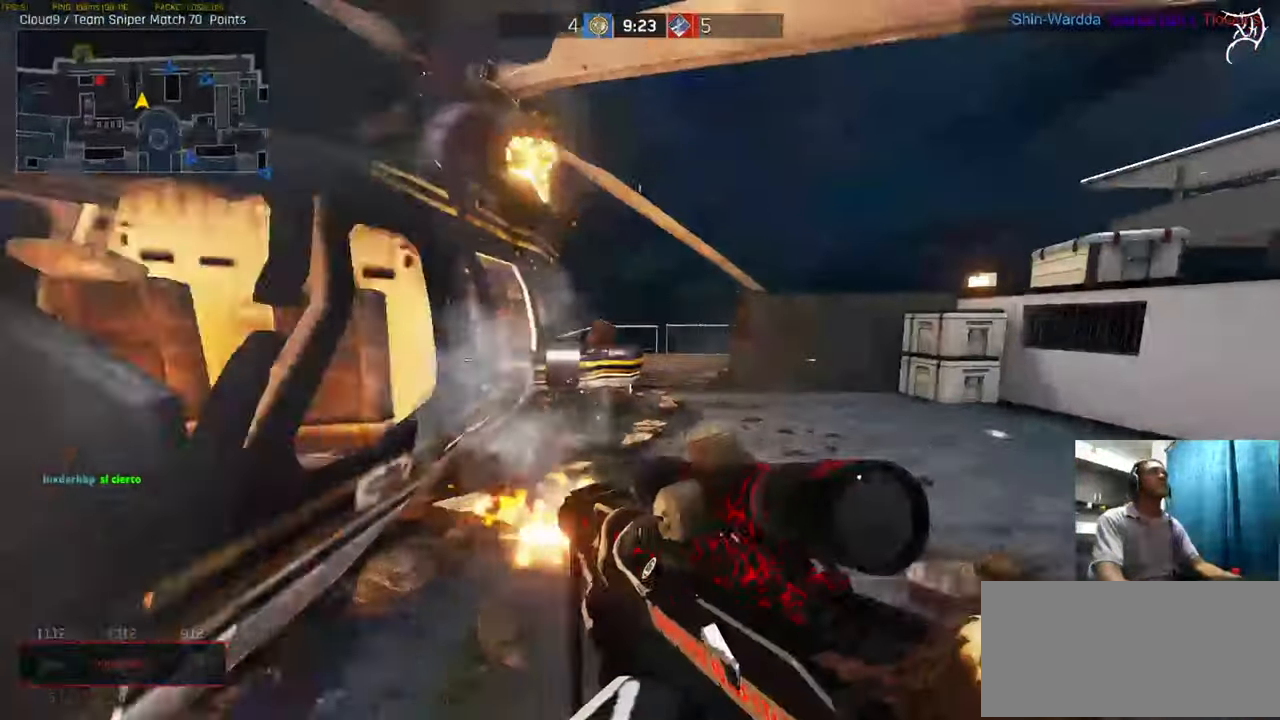
Gameplay with keyboard and mouse; each line is a JSON object with the keys and mouse buttons held at the frame after it. "events" lists presses ("down") and releases ("up") of "a", "ctrl", "d", "e", "f", "q", "r", "s", "shift", "space", "tab", "w", "mouse_left", "mouse_wheel", "mouse_right", "mouse_mb4" and "mouse_mb5" between this image and that frame as [ms after this image, input, new state], when the widget could be followed in between. "mouse_left", "mouse_wheel", "mouse_right", "mouse_mb4", "mouse_mb5" = the "left", "wheel", "right", "mb4", "mb5" buttons of the "mouse" list. No other keys are recorded. "wheel" means that the mouse wheel is clicked or scrolled. Not read: mouse_move.
{"keys": ["ctrl", "d", "w"], "mouse": ["right"], "events": [[66, "shift", "up"], [166, "d", "down"], [500, "mouse_right", "down"]]}
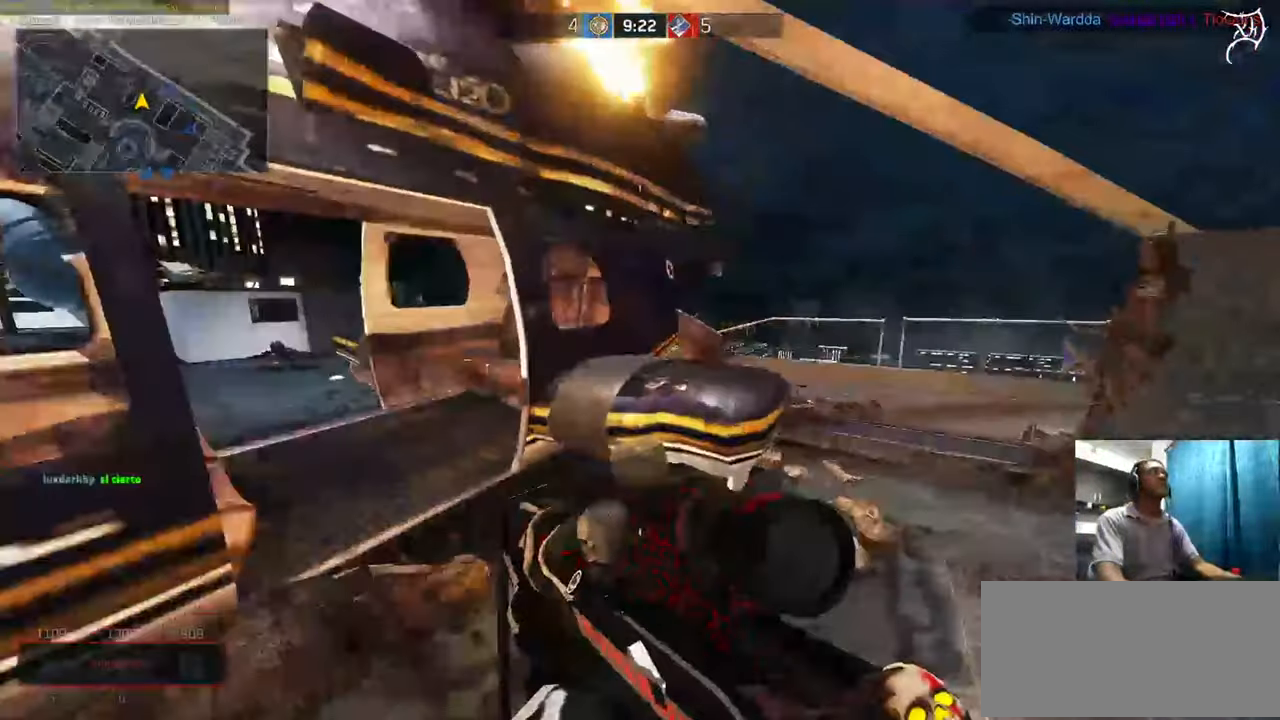
{"keys": ["a", "ctrl"], "mouse": ["right"], "events": [[33, "w", "up"], [300, "a", "down"], [334, "d", "up"]]}
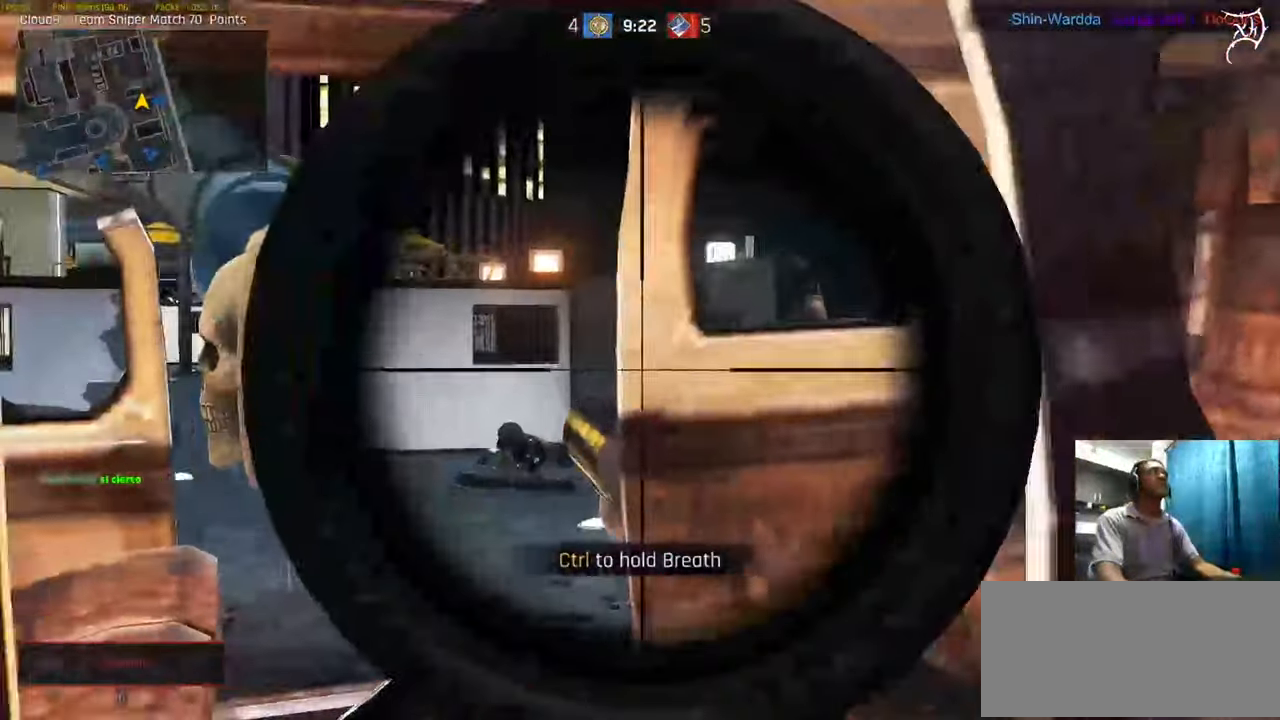
{"keys": ["a", "ctrl", "w"], "mouse": ["left", "right"], "events": [[33, "a", "up"], [66, "e", "down"], [133, "e", "up"], [400, "mouse_left", "down"], [467, "a", "down"], [500, "w", "down"]]}
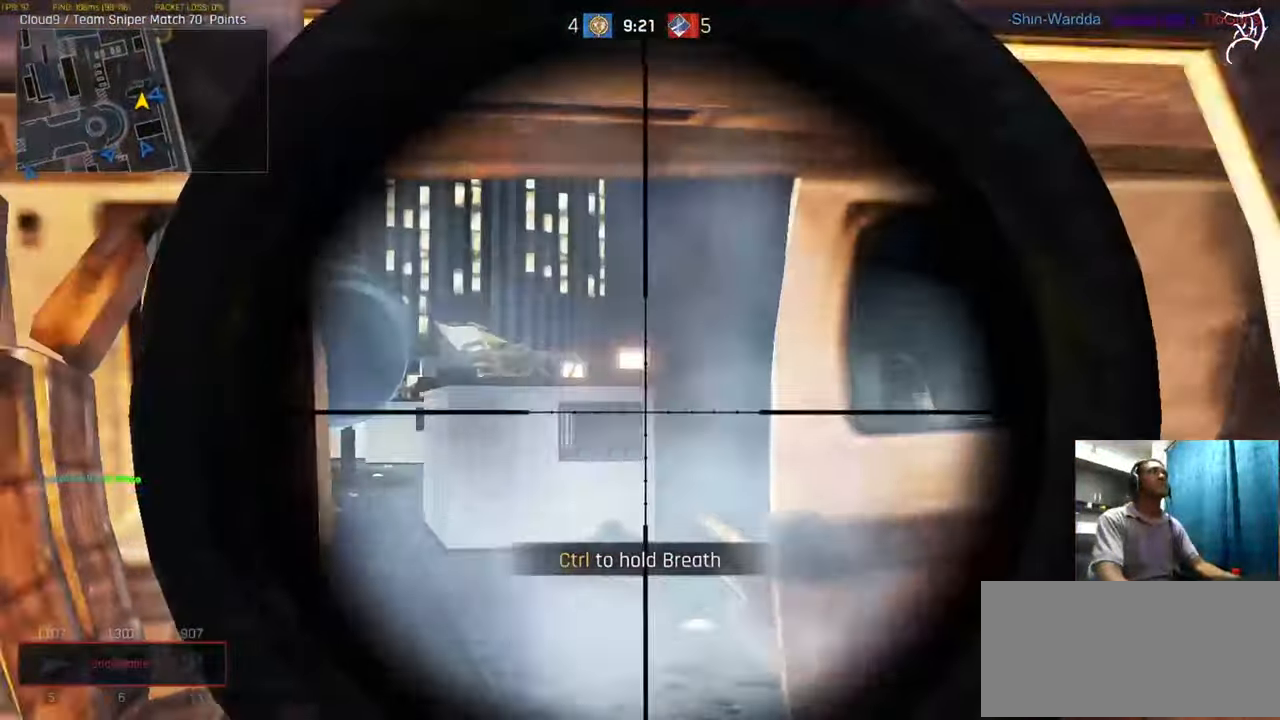
{"keys": ["a", "ctrl", "w"], "mouse": ["right"], "events": [[33, "mouse_wheel", "down"], [67, "mouse_left", "up"], [100, "mouse_right", "up"], [367, "mouse_wheel", "up"], [501, "mouse_right", "down"]]}
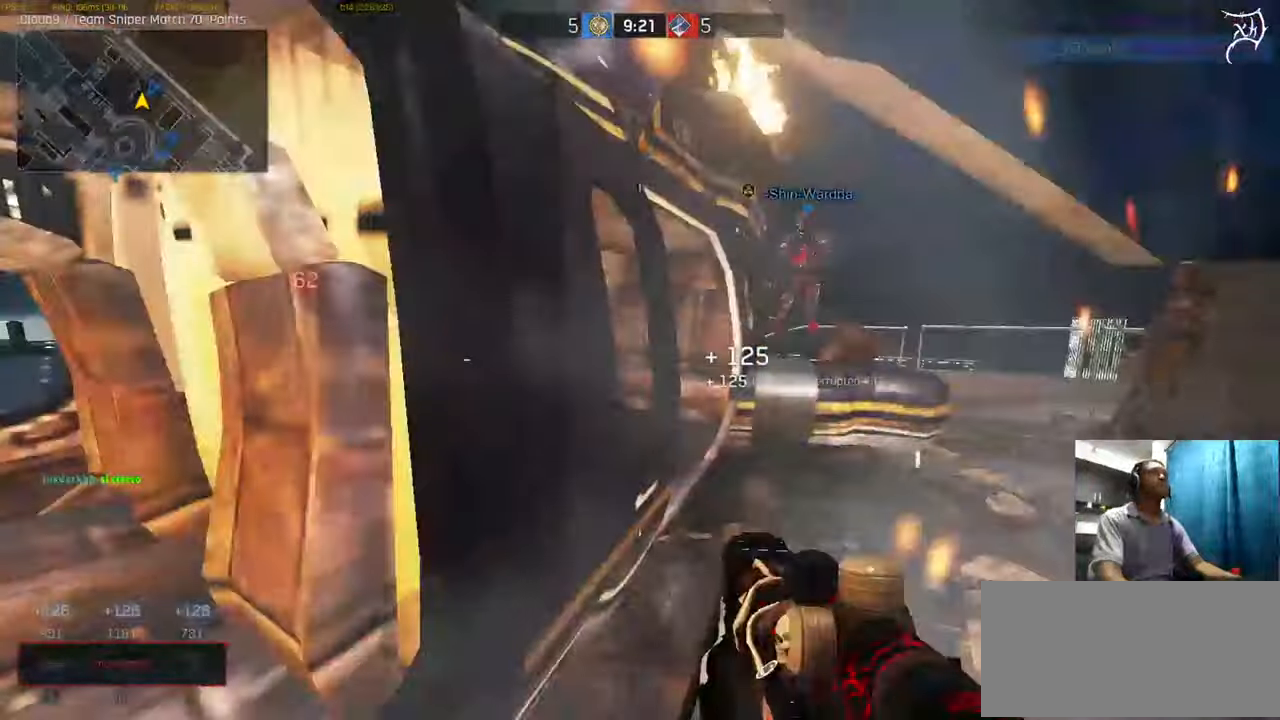
{"keys": ["ctrl", "s"], "mouse": ["right"], "events": [[33, "w", "up"], [67, "a", "up"], [133, "s", "down"]]}
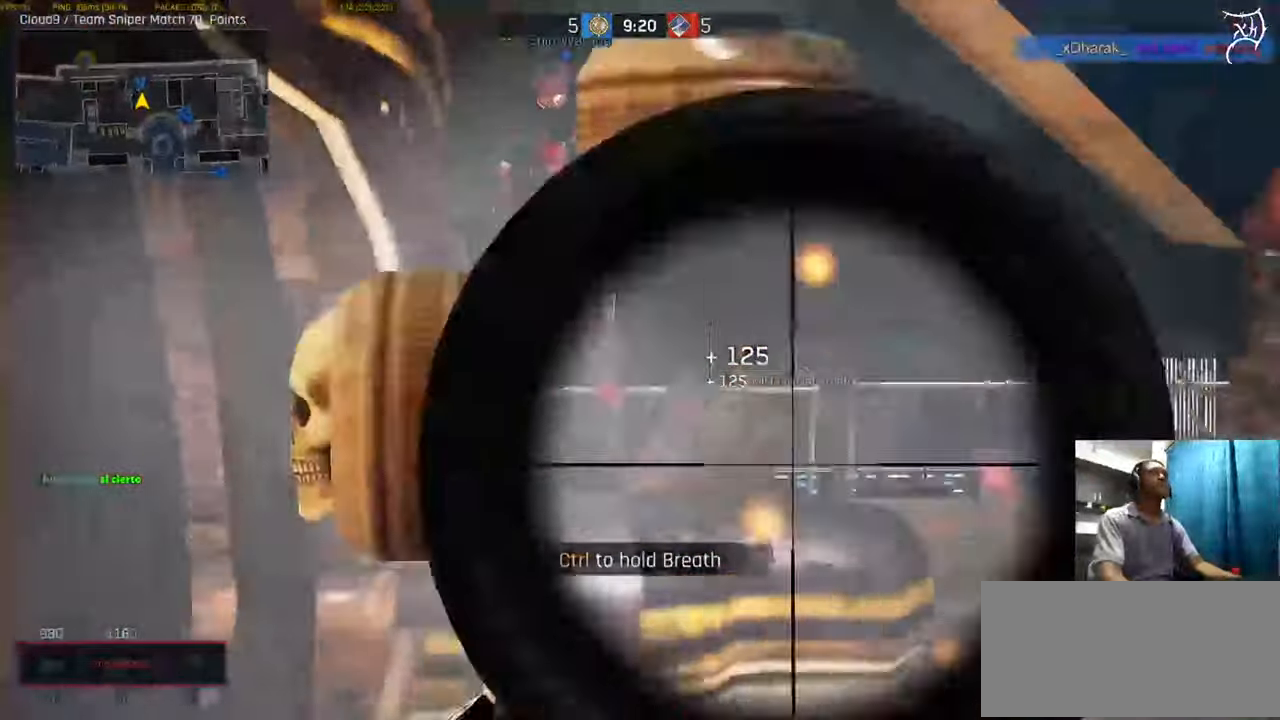
{"keys": ["ctrl", "w"], "mouse": [], "events": [[67, "s", "up"], [334, "mouse_right", "up"], [334, "w", "down"], [367, "d", "down"], [501, "d", "up"]]}
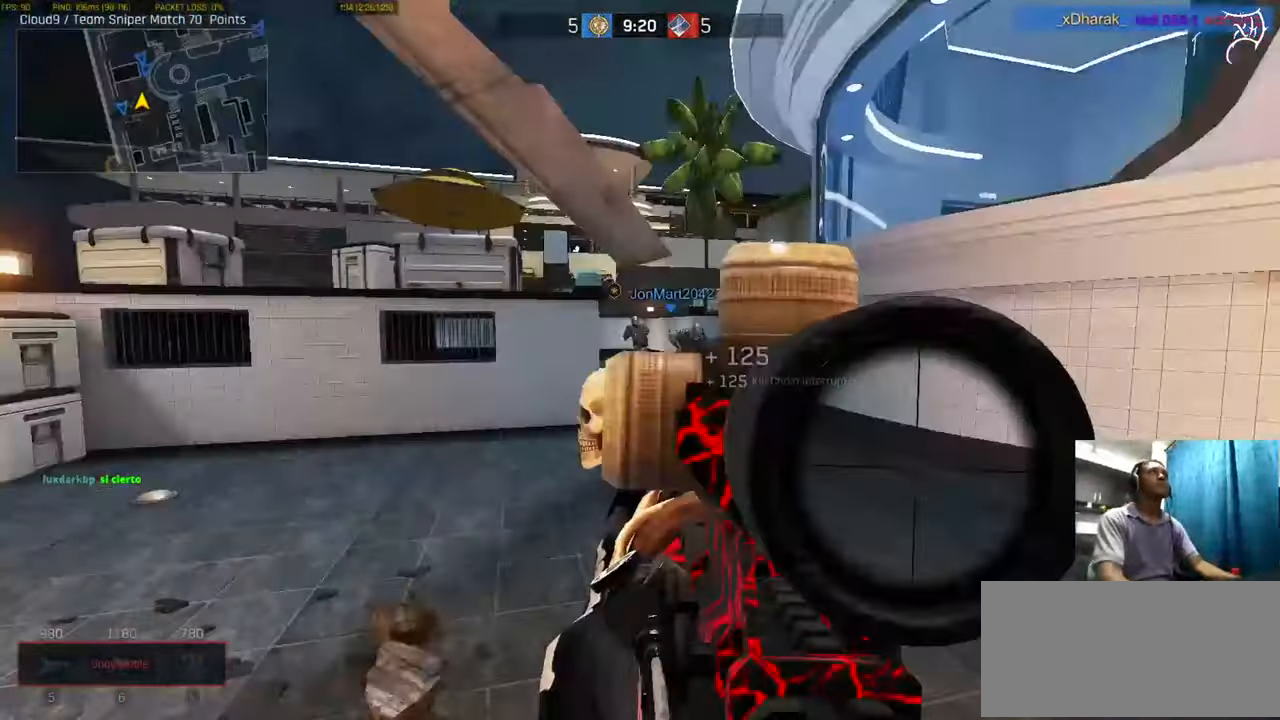
{"keys": ["a", "ctrl", "w"], "mouse": [], "events": [[300, "a", "down"]]}
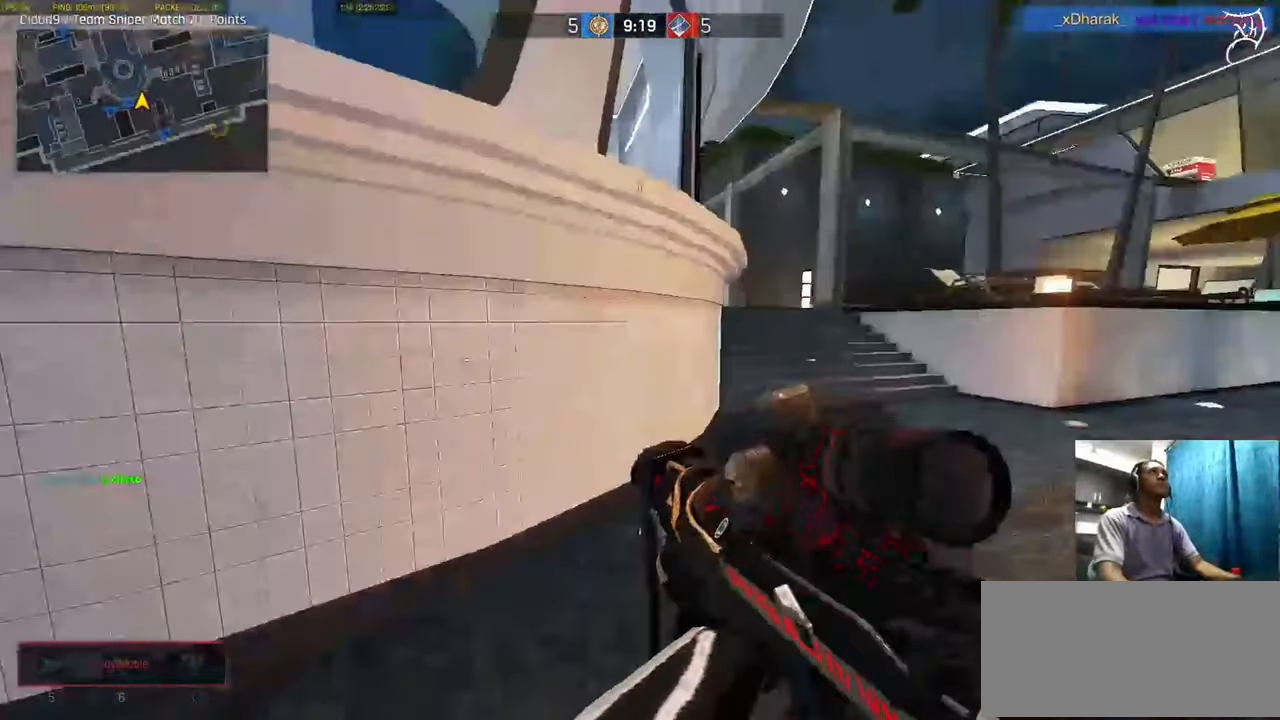
{"keys": ["ctrl", "w"], "mouse": [], "events": [[234, "space", "down"], [401, "space", "up"], [468, "a", "up"]]}
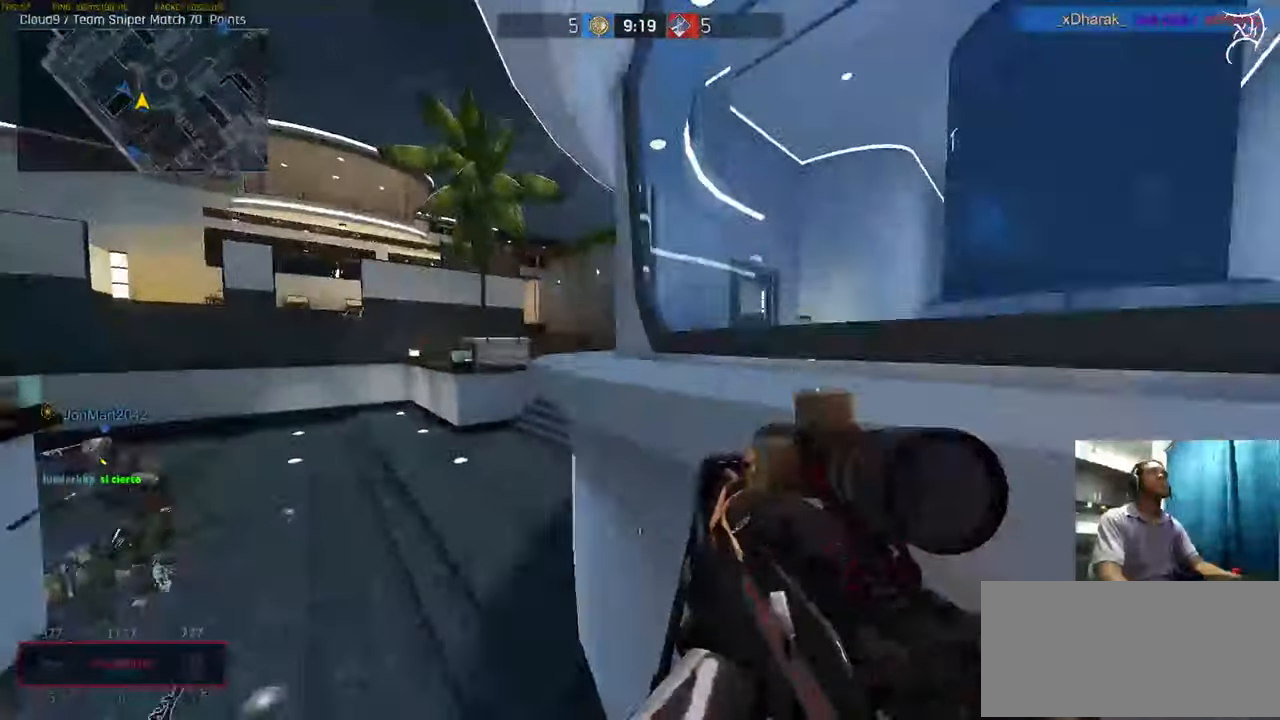
{"keys": ["a", "ctrl", "space", "tab", "w"], "mouse": [], "events": [[167, "s", "down"], [367, "a", "down"], [367, "s", "up"], [434, "tab", "down"], [500, "space", "down"]]}
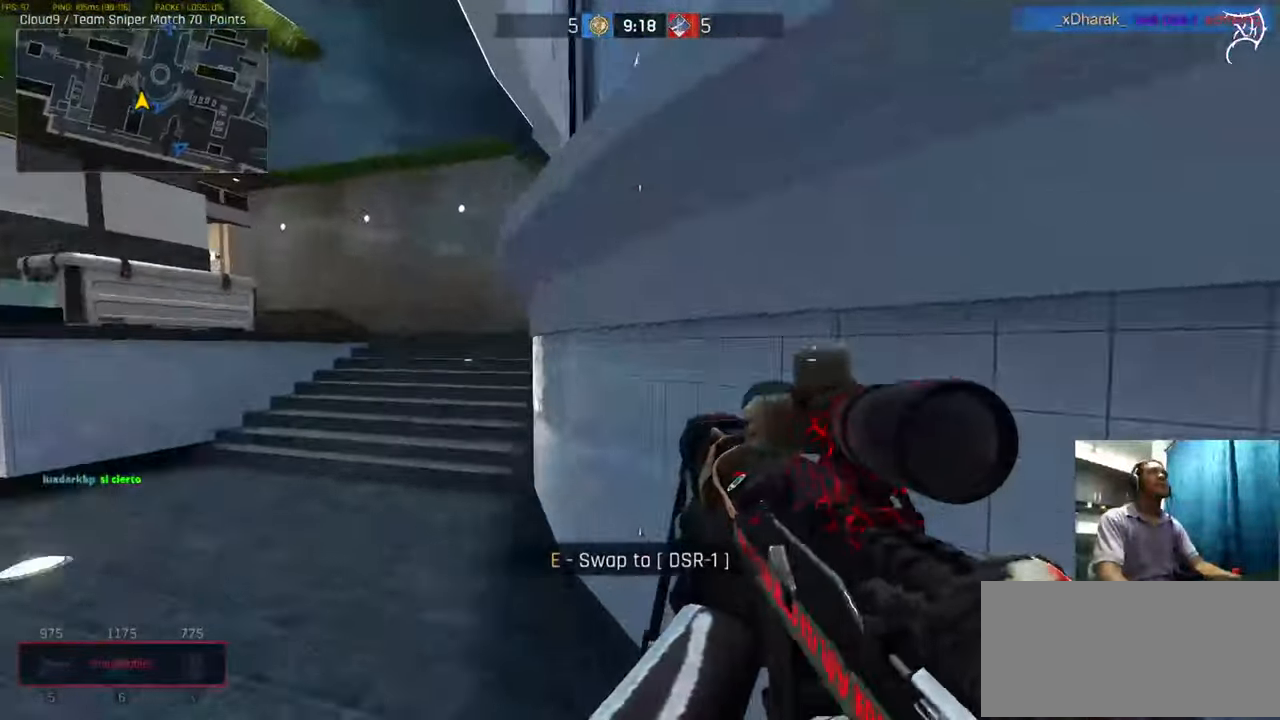
{"keys": ["a", "ctrl", "r", "w"], "mouse": [], "events": [[34, "tab", "up"], [167, "space", "up"], [334, "tab", "down"], [401, "tab", "up"], [501, "r", "down"]]}
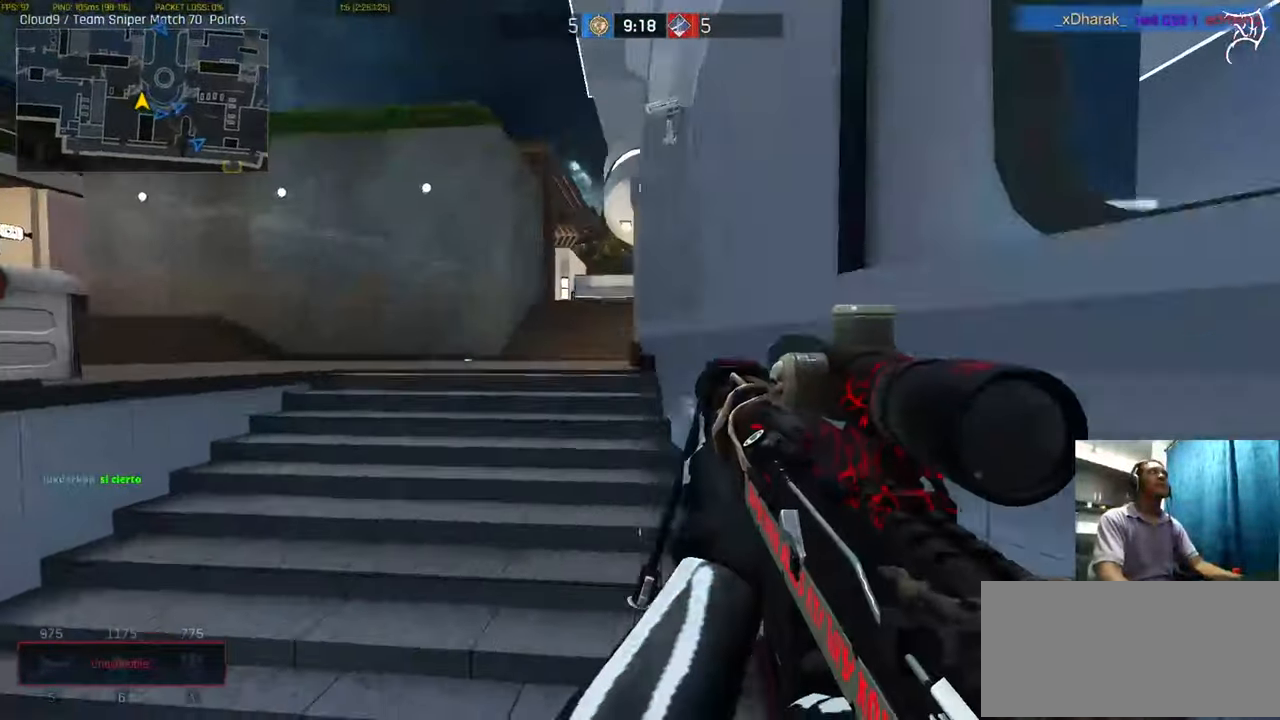
{"keys": ["w"], "mouse": [], "events": [[33, "s", "down"], [67, "ctrl", "up"], [100, "r", "up"], [100, "s", "up"], [300, "a", "up"]]}
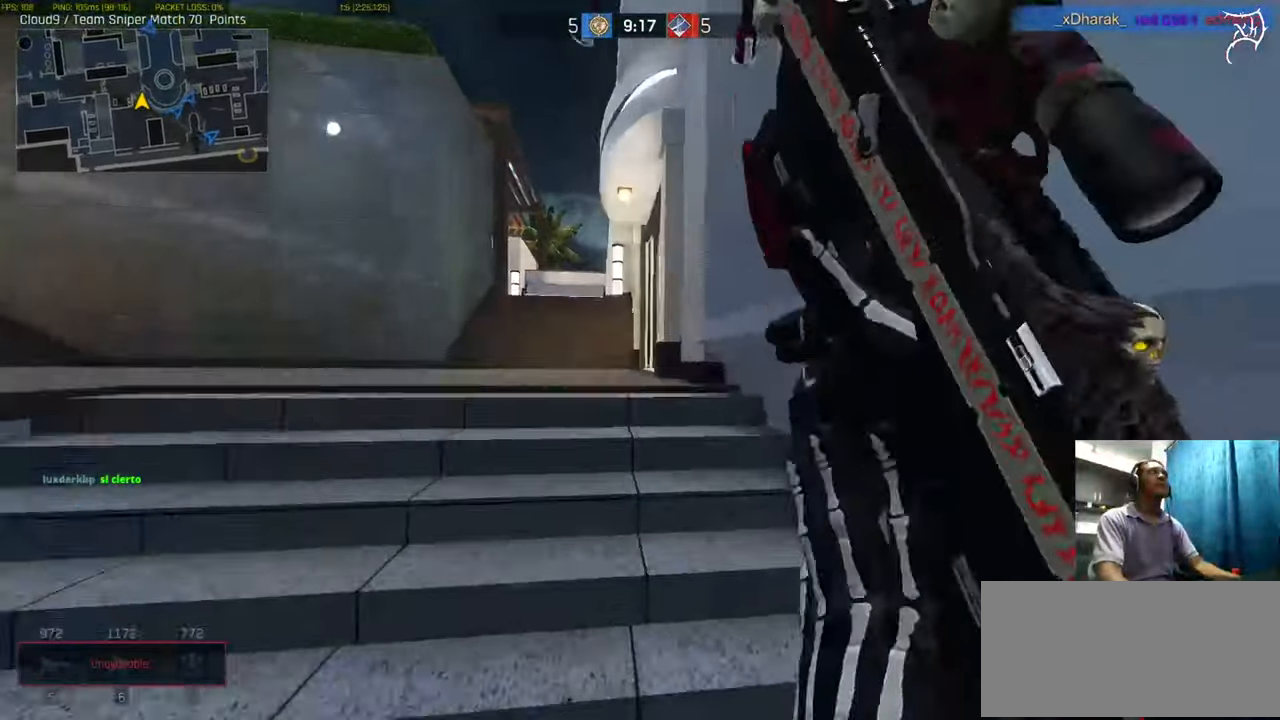
{"keys": ["d", "space", "w"], "mouse": [], "events": [[201, "d", "down"], [401, "space", "down"]]}
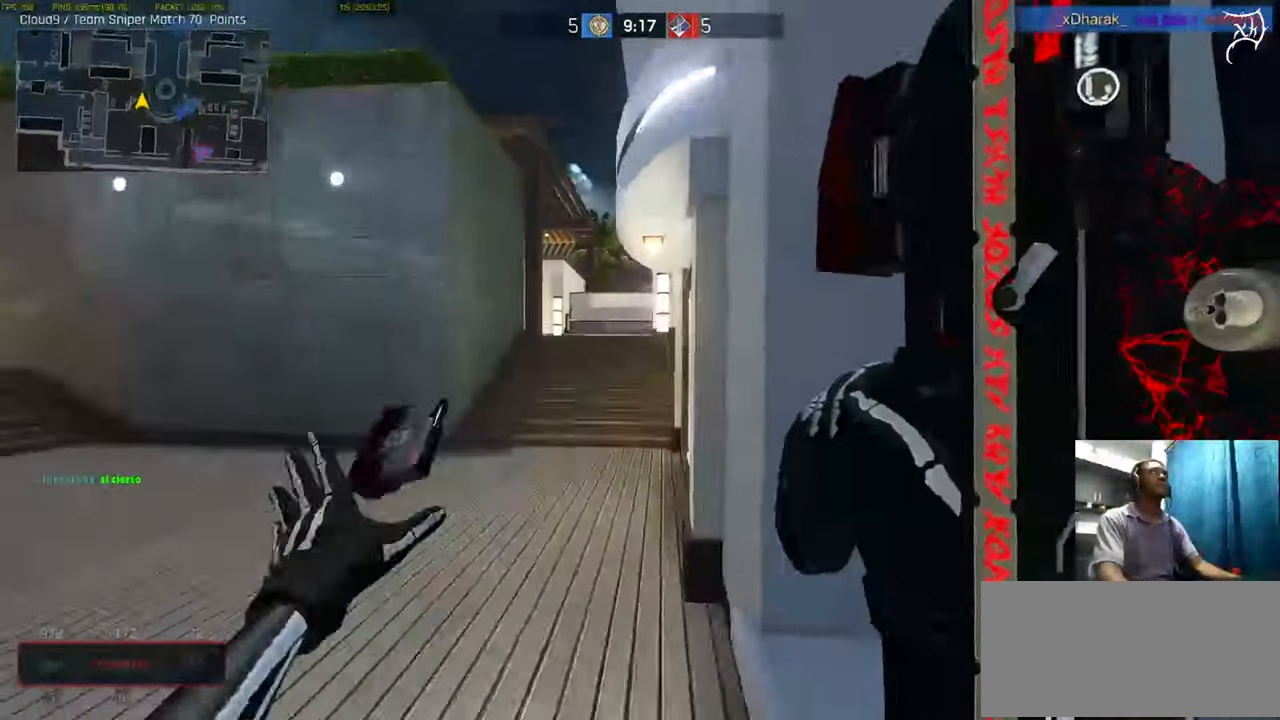
{"keys": [], "mouse": [], "events": [[67, "space", "up"], [100, "w", "up"], [233, "d", "up"]]}
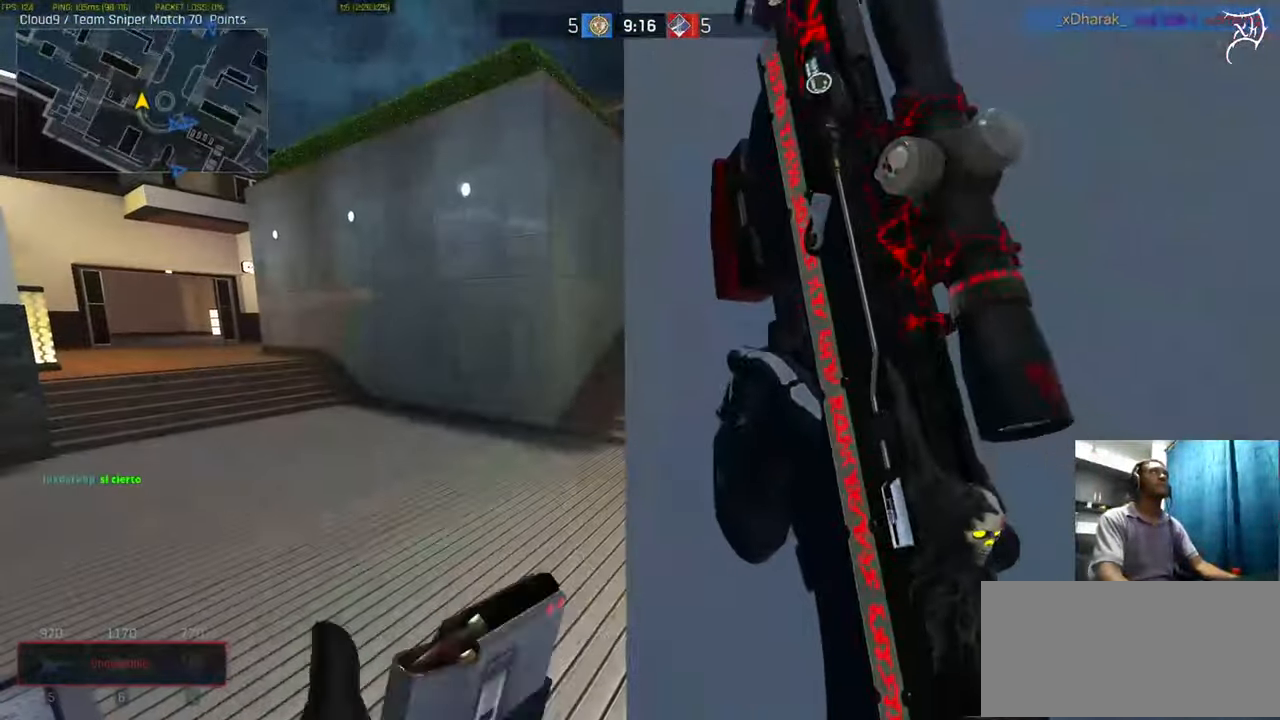
{"keys": ["a"], "mouse": [], "events": [[167, "a", "down"], [167, "w", "down"], [234, "w", "up"]]}
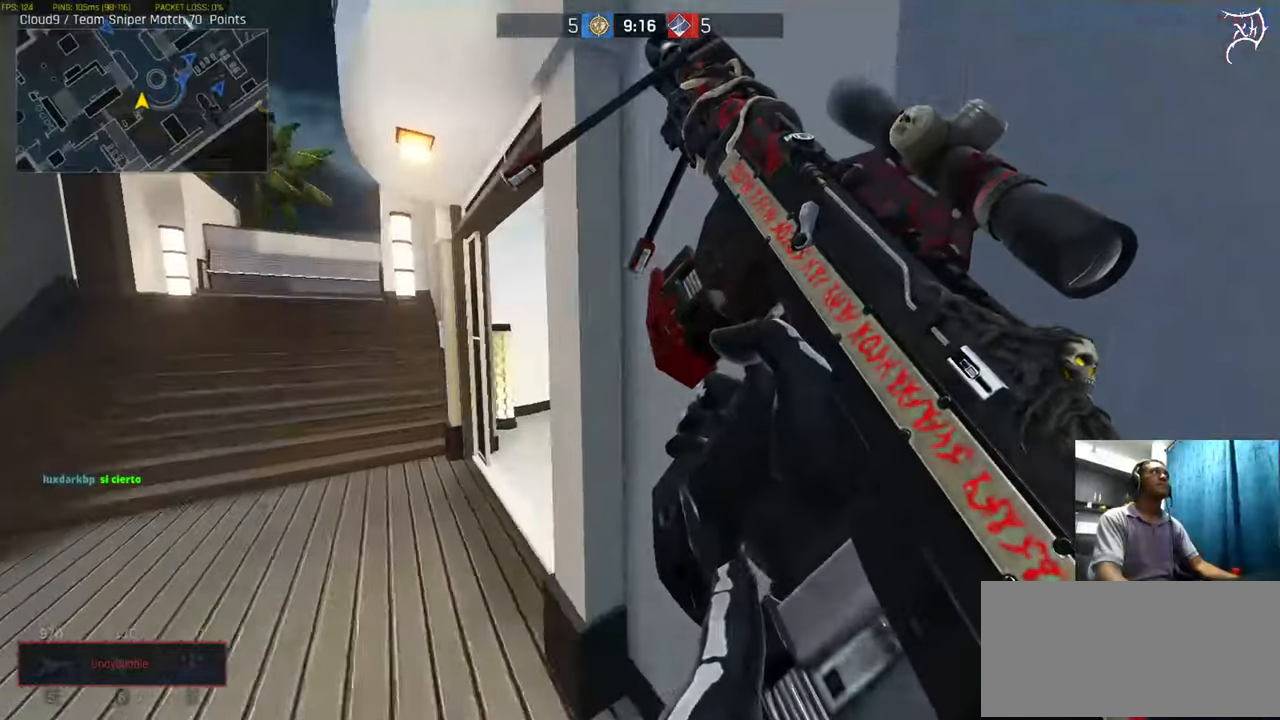
{"keys": ["ctrl", "w"], "mouse": ["right"], "events": [[67, "w", "down"], [467, "mouse_right", "down"], [501, "a", "up"], [501, "ctrl", "down"]]}
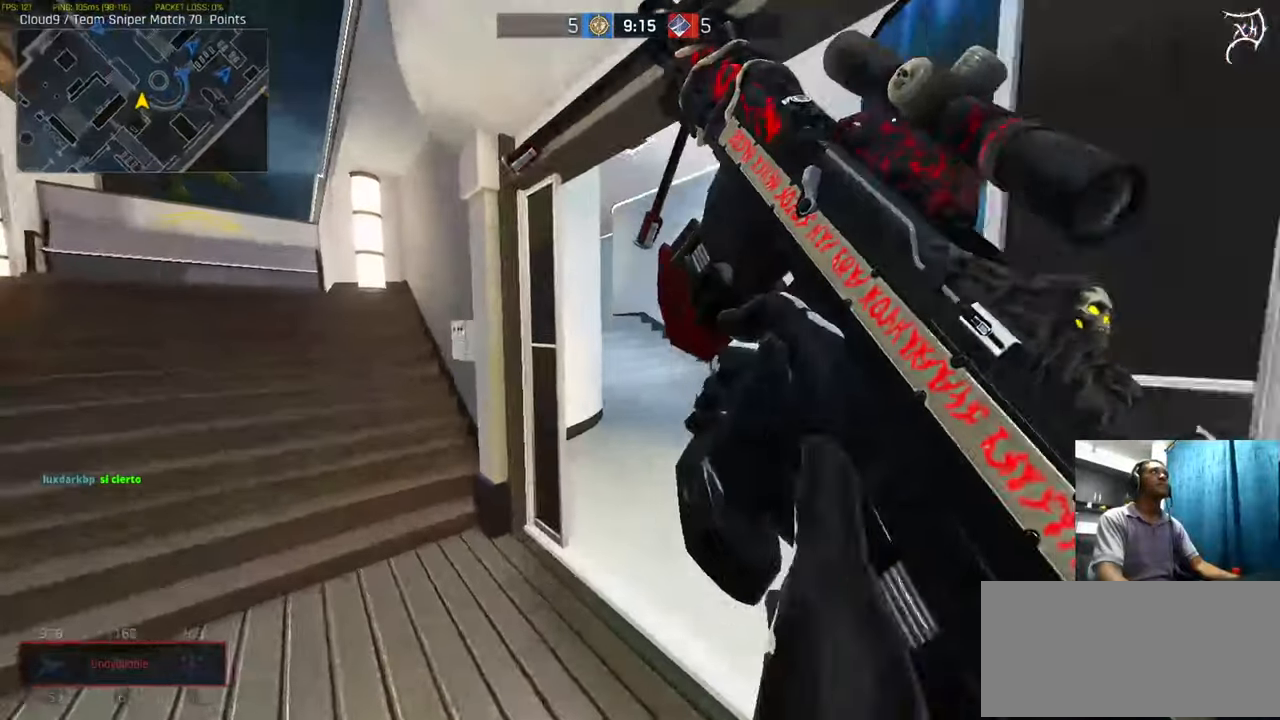
{"keys": ["ctrl", "d", "w"], "mouse": ["right"], "events": [[33, "mouse_right", "up"], [100, "d", "down"], [133, "mouse_right", "down"], [166, "mouse_right", "up"], [333, "mouse_right", "down"]]}
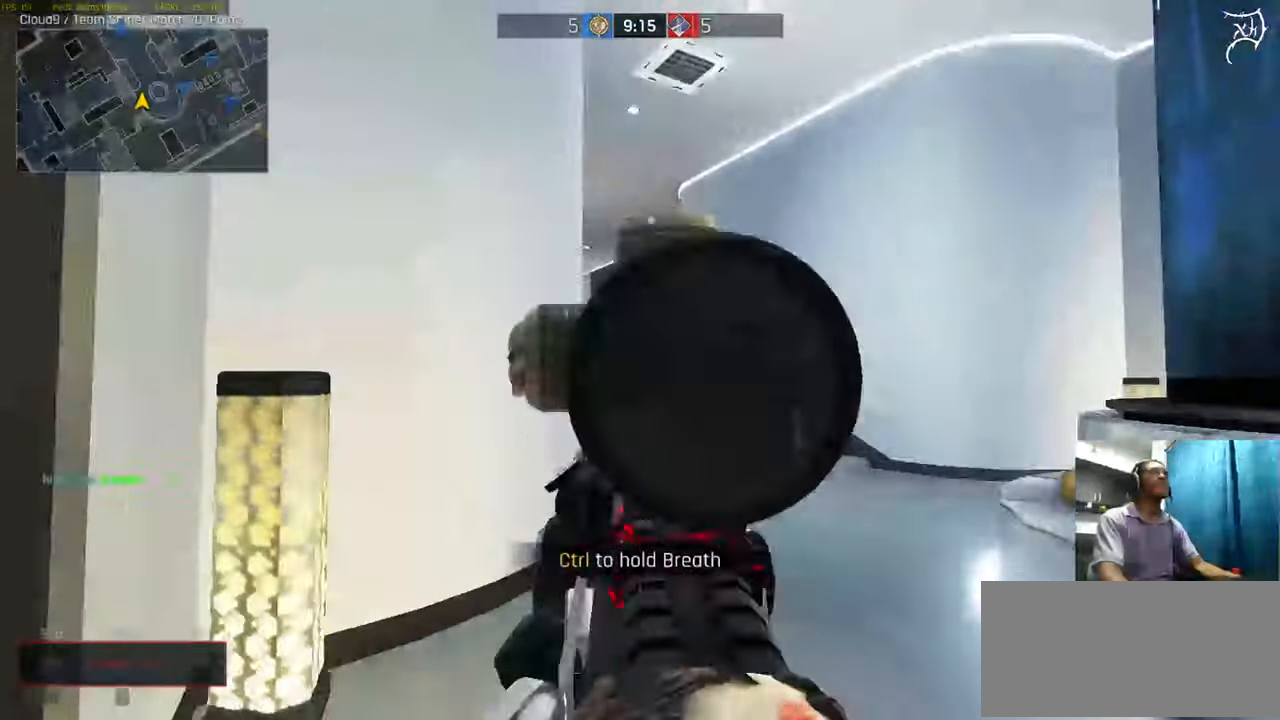
{"keys": ["ctrl", "w"], "mouse": ["right"], "events": [[100, "d", "up"]]}
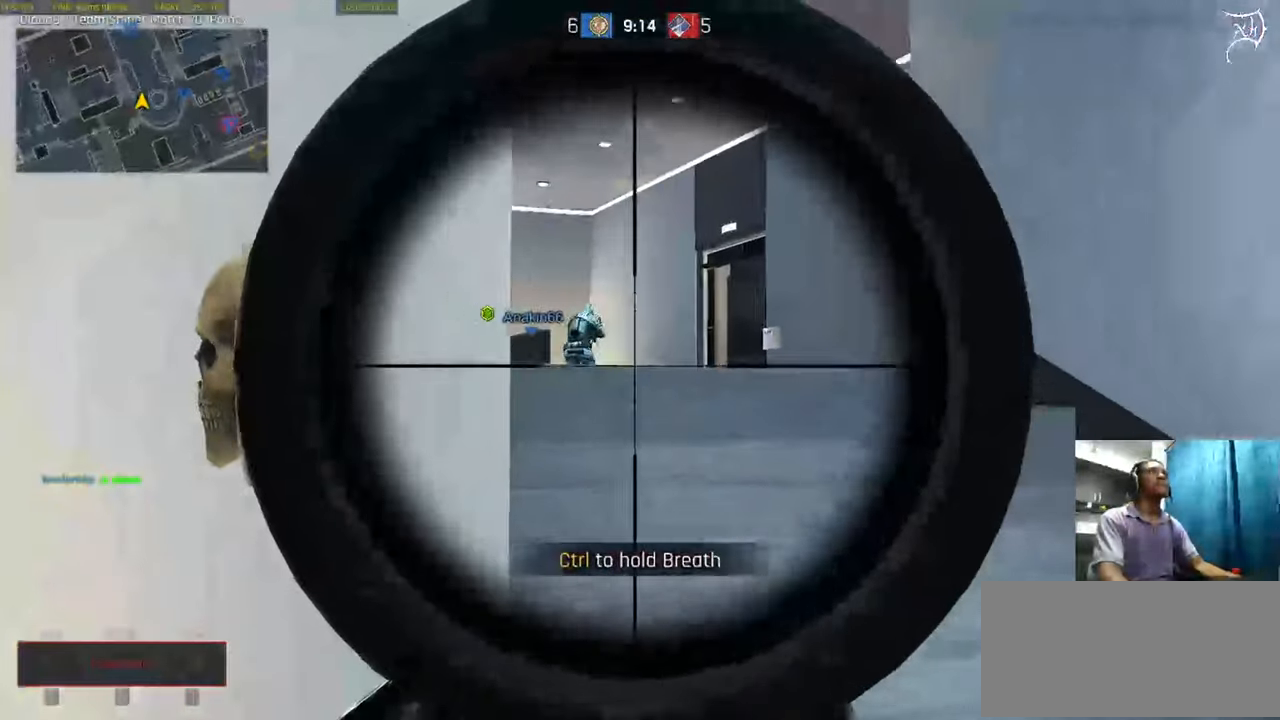
{"keys": ["ctrl"], "mouse": ["right"], "events": [[33, "d", "down"], [166, "d", "up"], [200, "w", "up"]]}
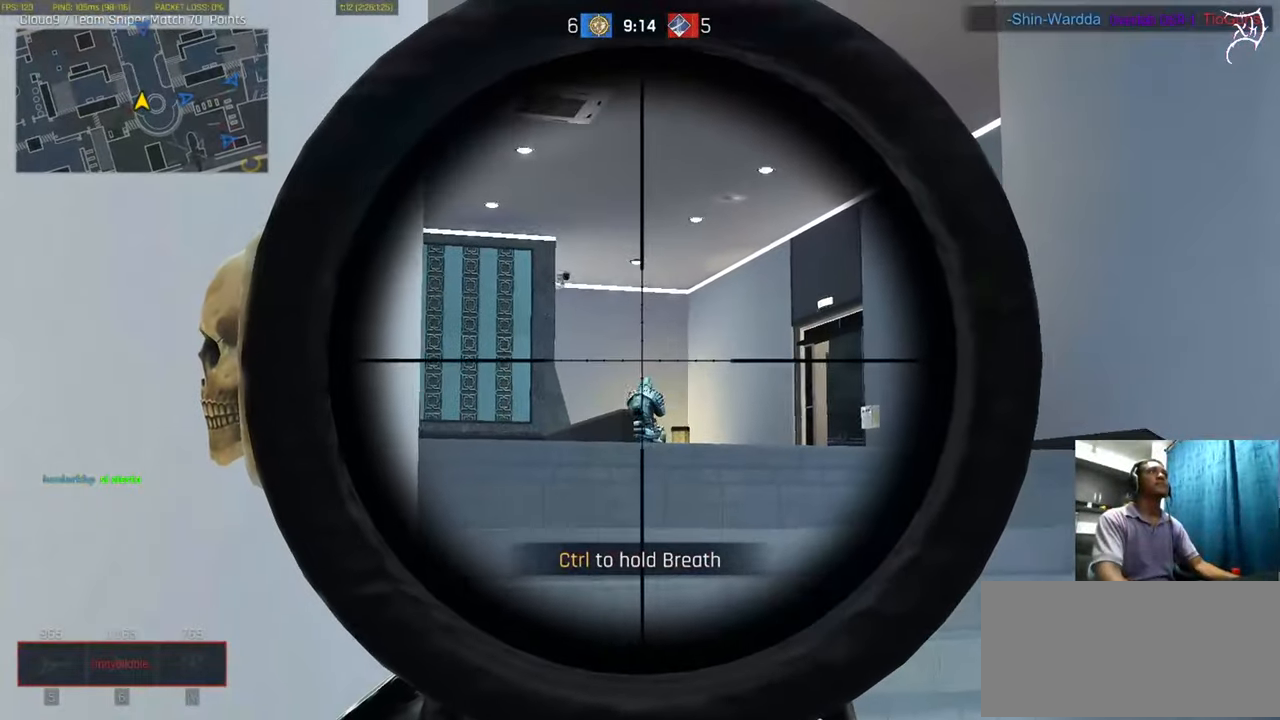
{"keys": ["ctrl"], "mouse": ["left", "right"], "events": [[434, "mouse_left", "down"]]}
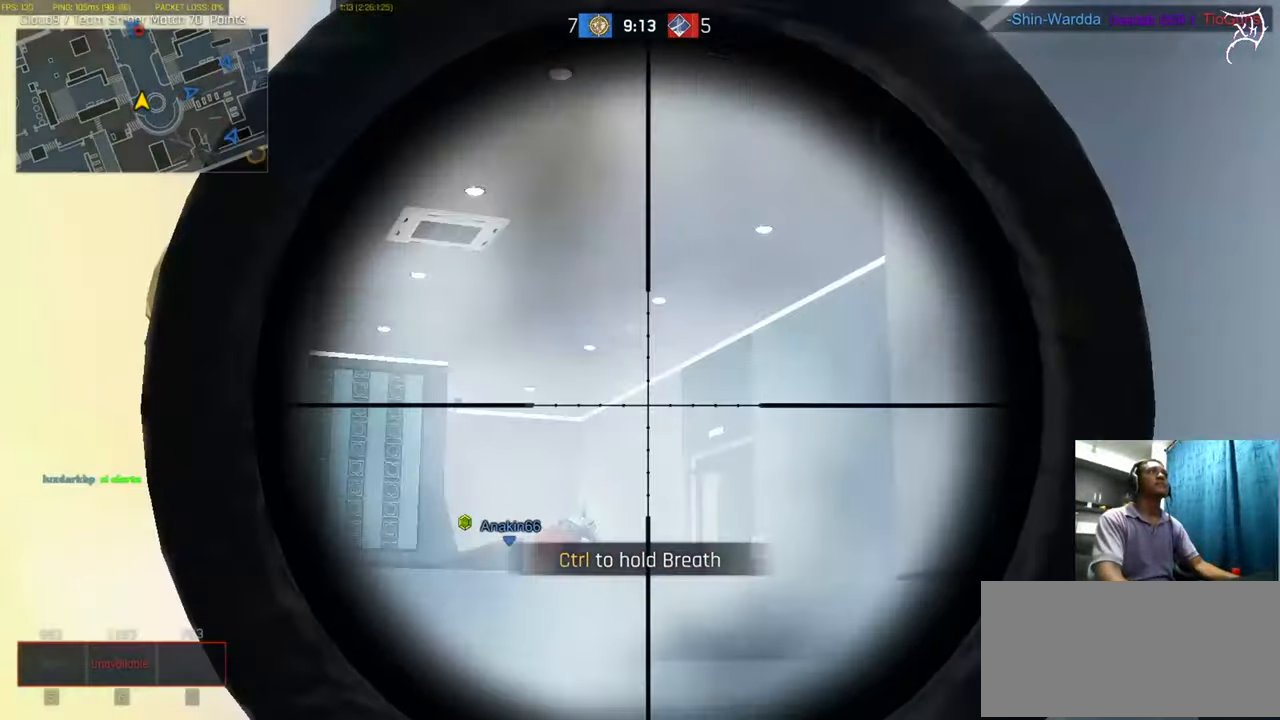
{"keys": ["ctrl", "w"], "mouse": [], "events": [[33, "mouse_right", "up"], [33, "w", "down"], [66, "mouse_wheel", "down"], [100, "d", "down"], [100, "mouse_left", "up"], [200, "d", "up"], [400, "mouse_wheel", "up"]]}
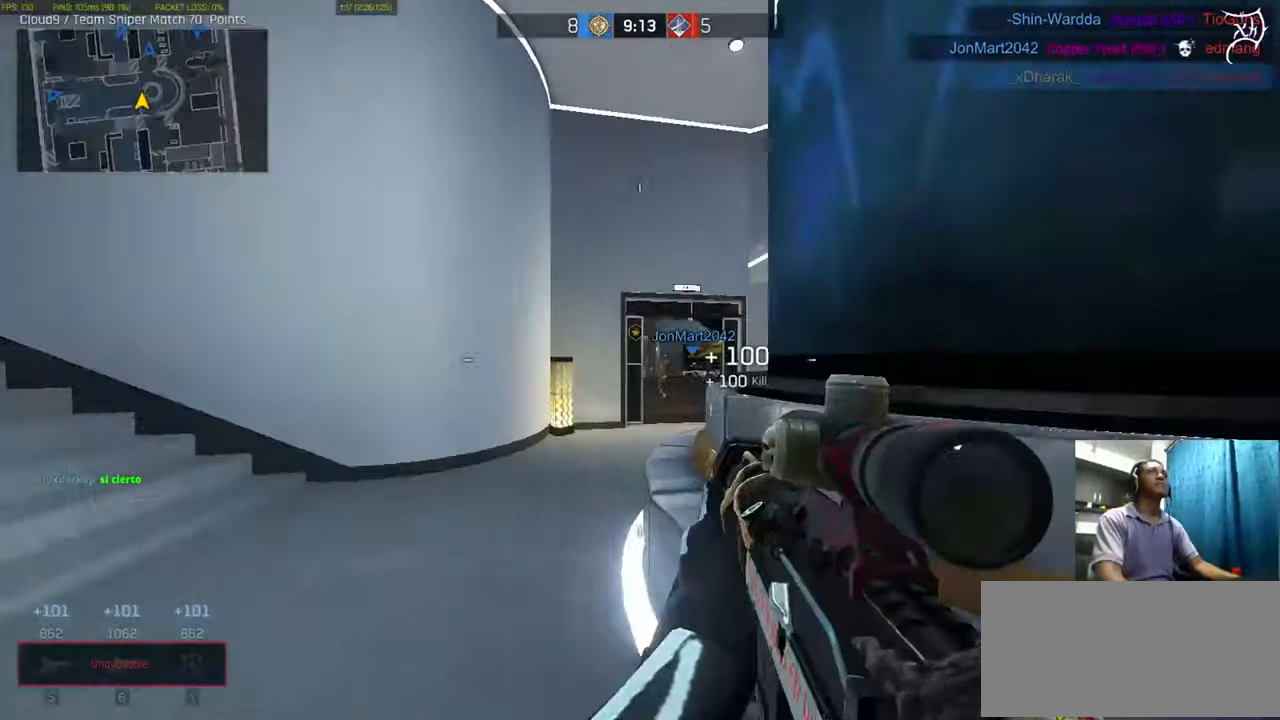
{"keys": ["ctrl", "w"], "mouse": [], "events": [[100, "a", "down"], [401, "a", "up"]]}
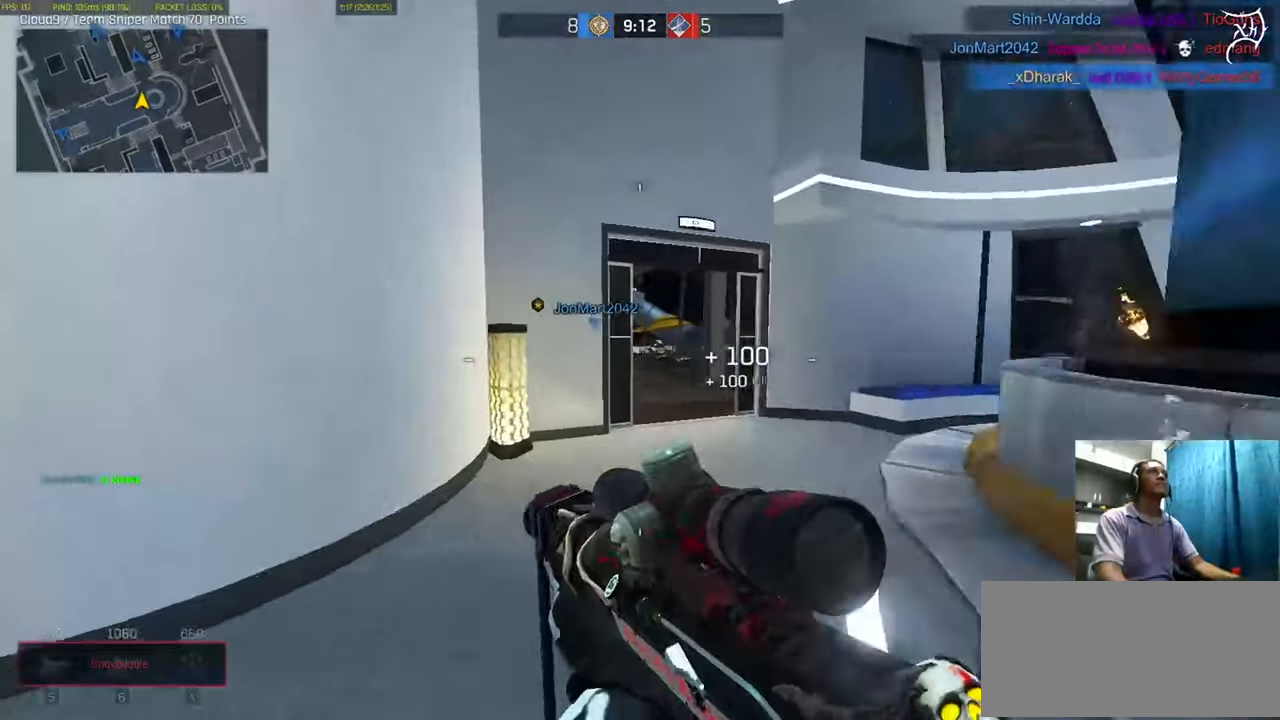
{"keys": ["ctrl", "w"], "mouse": [], "events": [[100, "d", "down"], [233, "d", "up"], [367, "d", "down"], [467, "d", "up"]]}
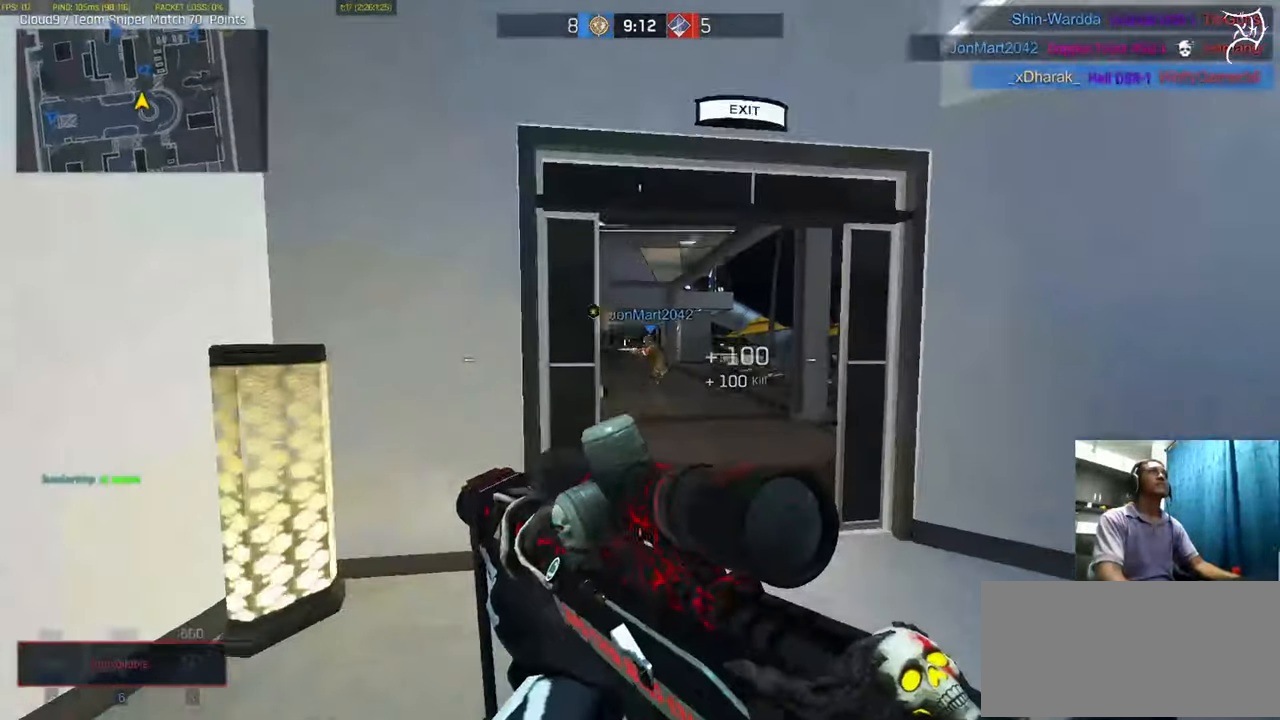
{"keys": ["a", "ctrl", "w"], "mouse": [], "events": [[434, "a", "down"]]}
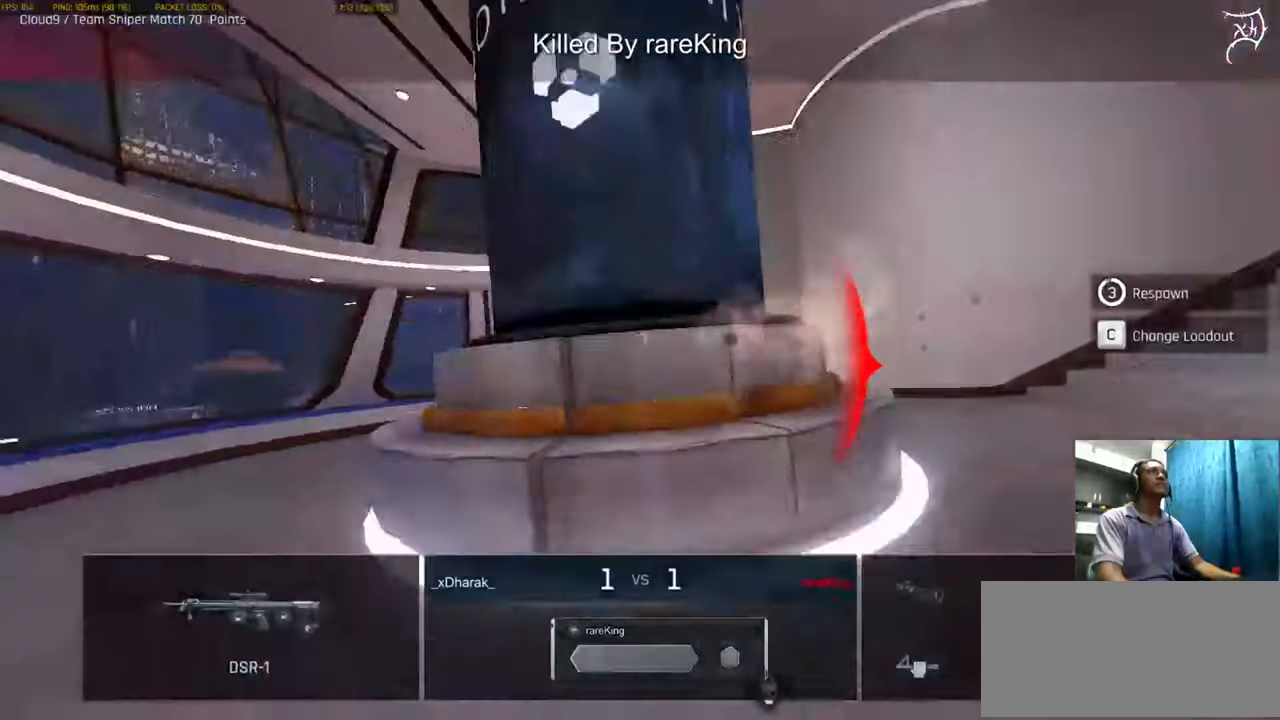
{"keys": [], "mouse": [], "events": [[267, "a", "up"], [267, "ctrl", "up"], [333, "w", "up"]]}
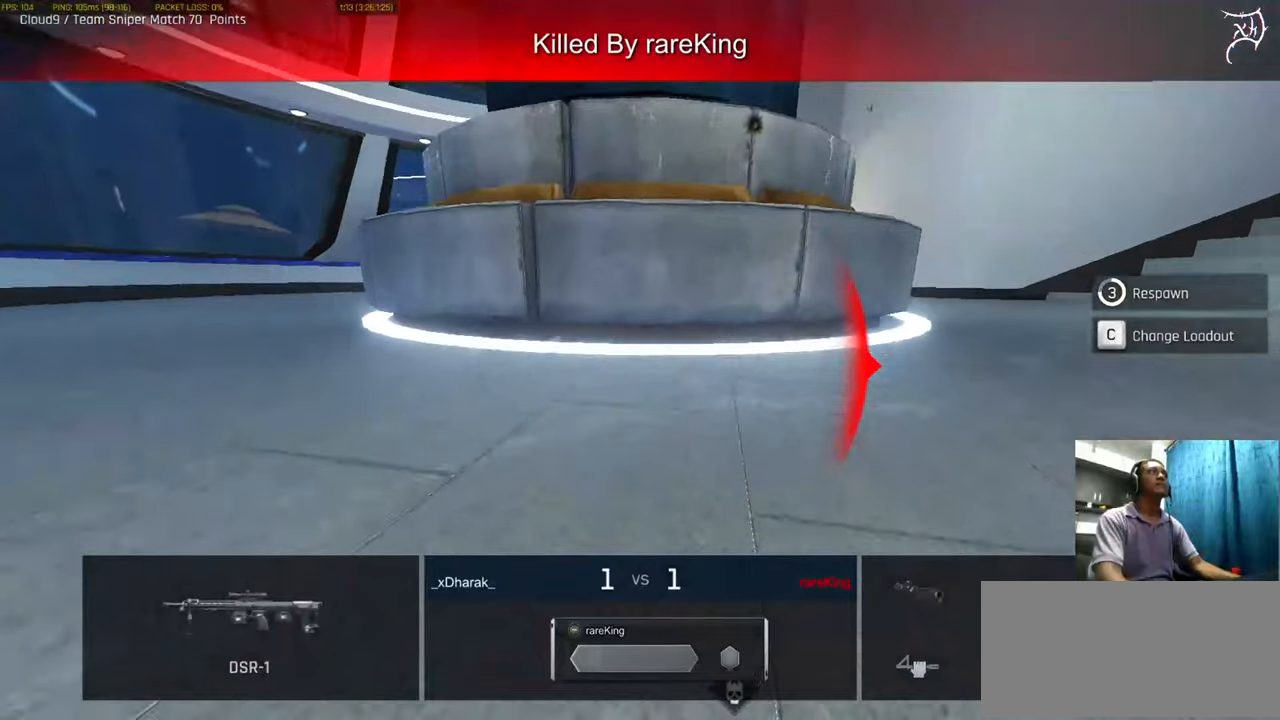
{"keys": [], "mouse": [], "events": []}
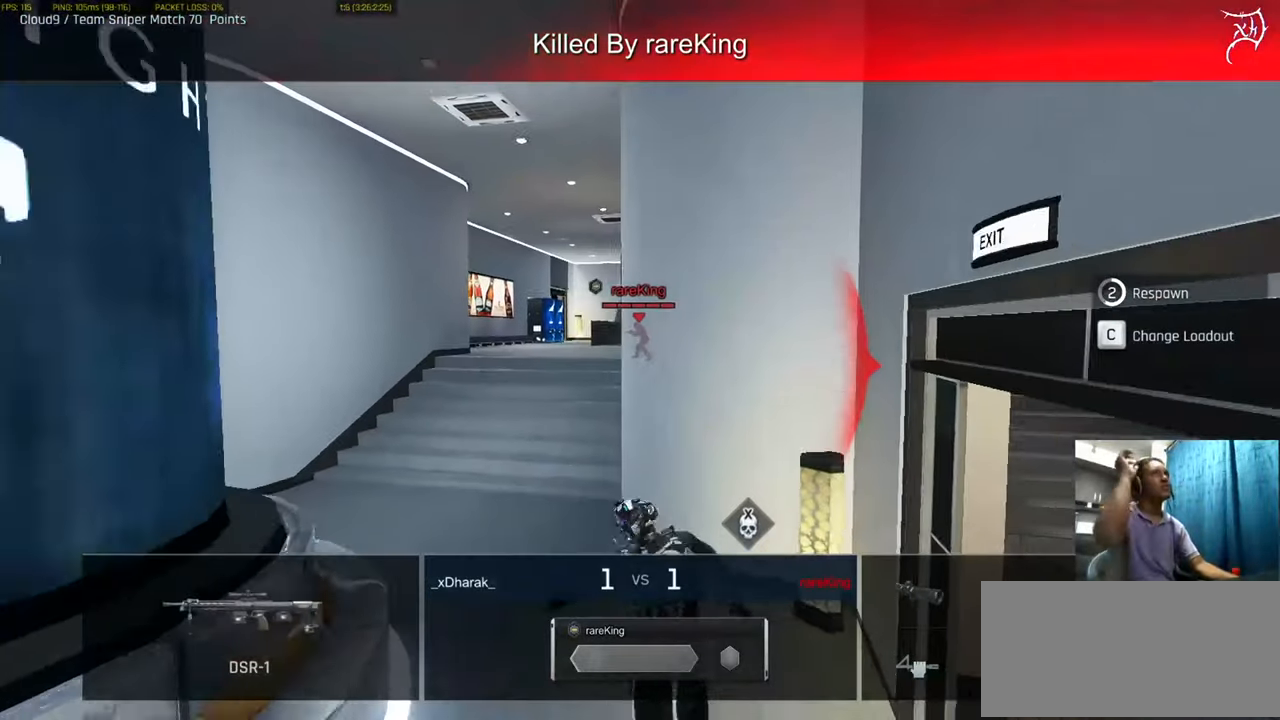
{"keys": [], "mouse": [], "events": []}
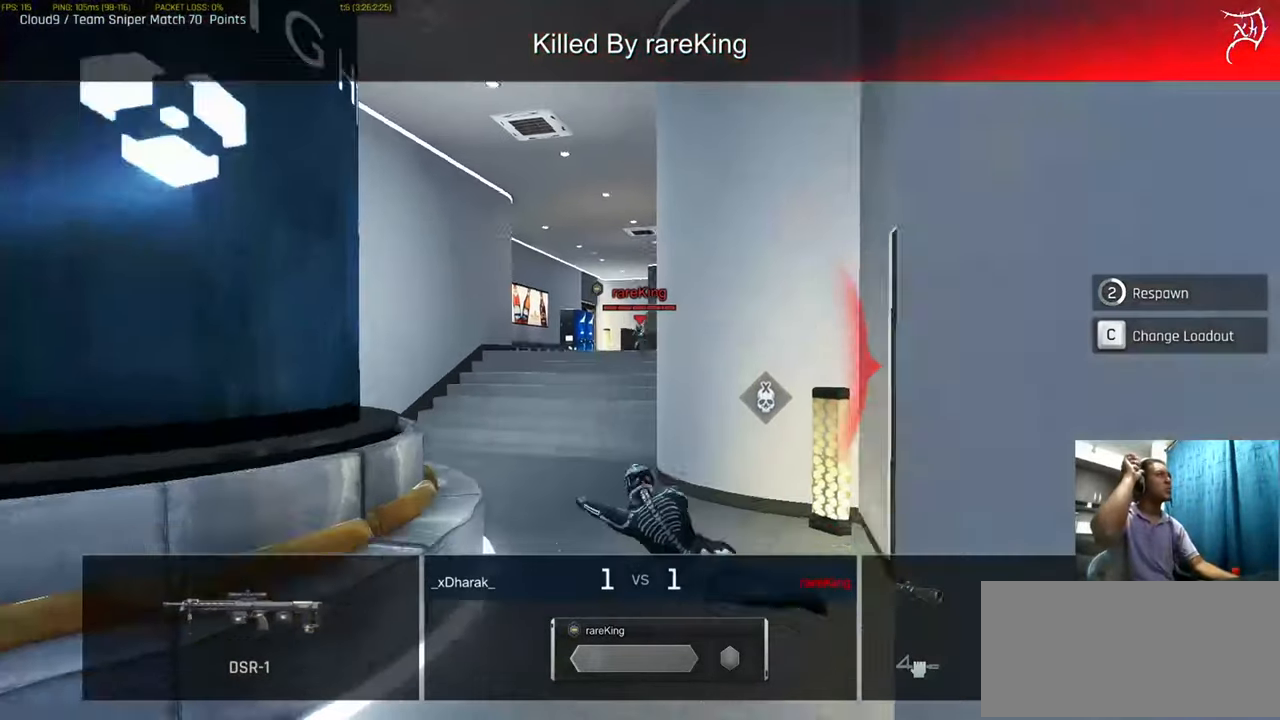
{"keys": [], "mouse": [], "events": []}
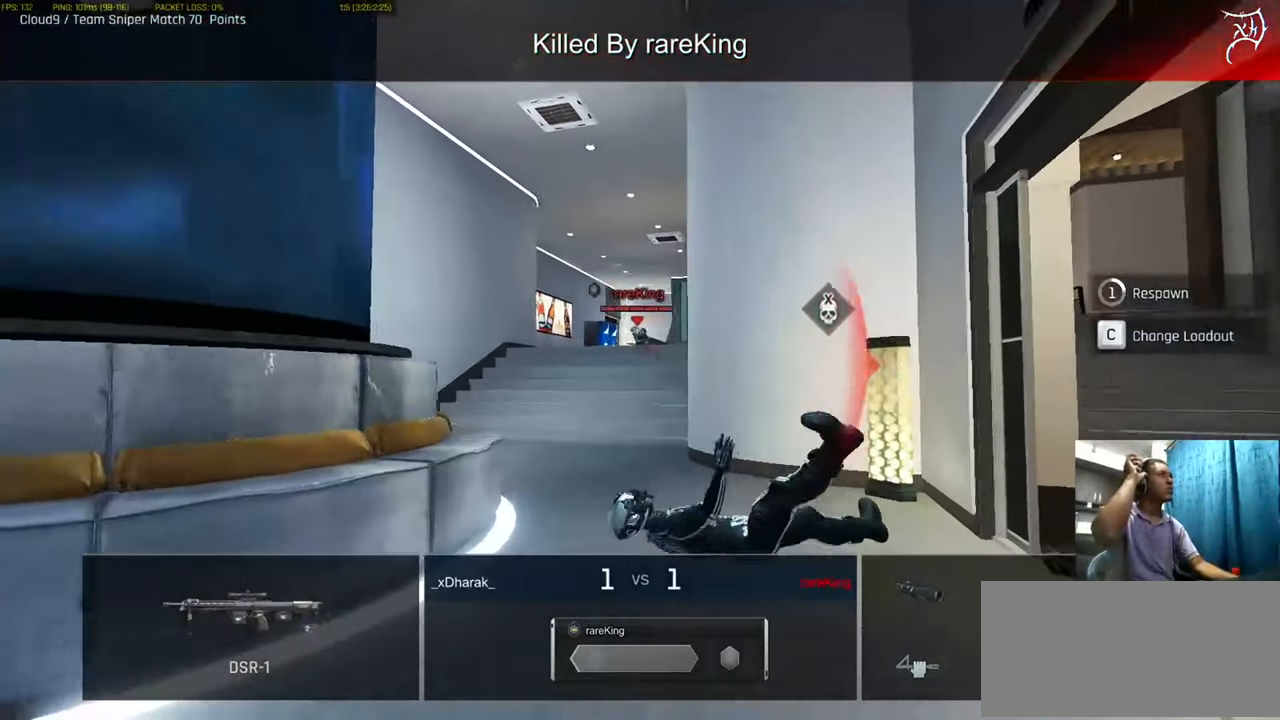
{"keys": [], "mouse": [], "events": []}
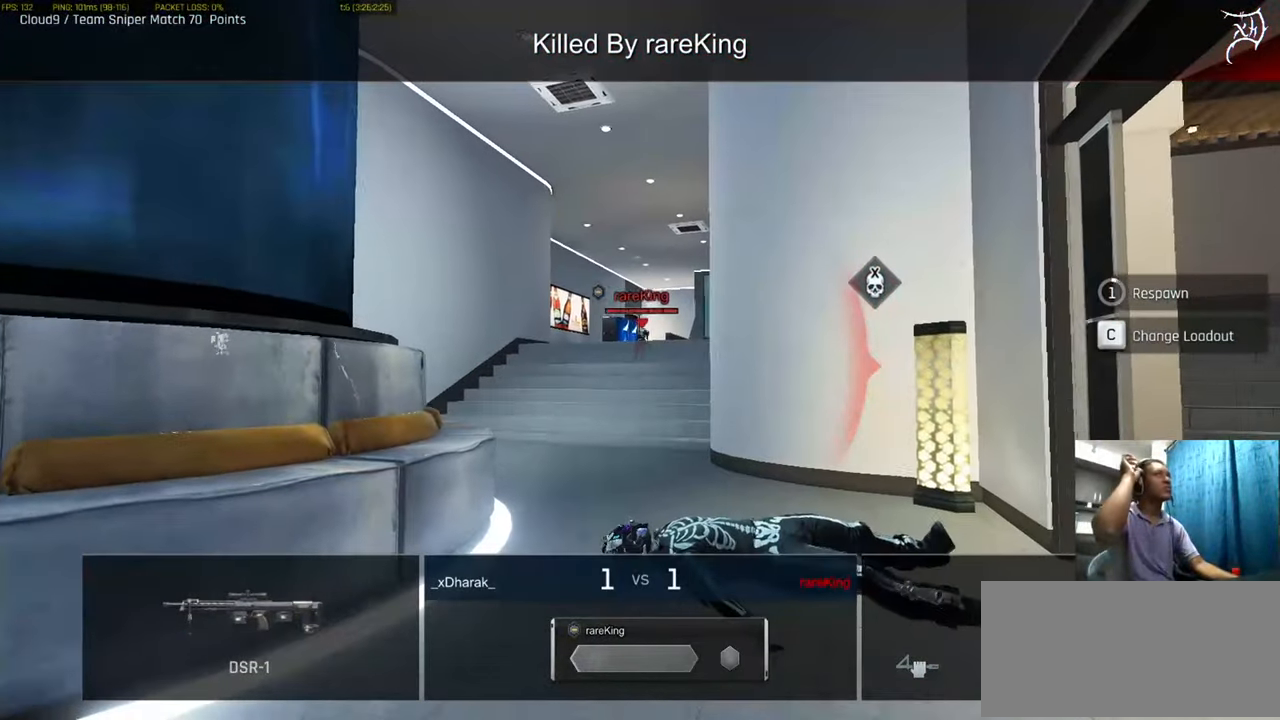
{"keys": ["ctrl", "w"], "mouse": [], "events": [[300, "w", "down"], [467, "ctrl", "down"]]}